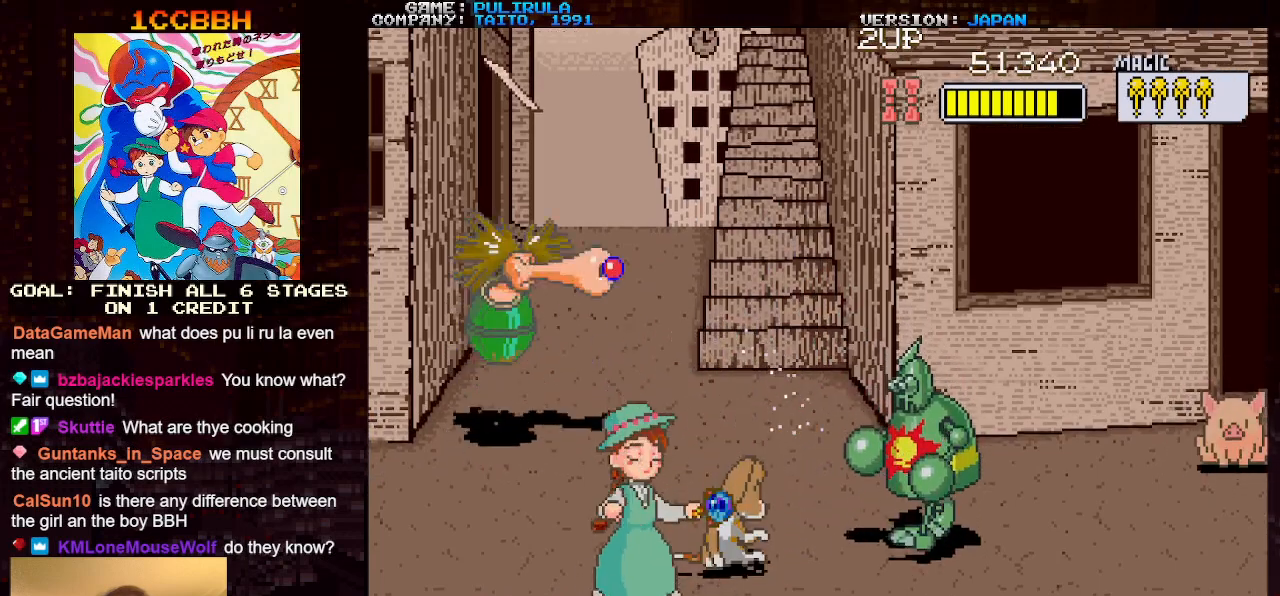
Gameplay with a controller (arcade stick); each line is a JSON object with the inputs held at the frame after it. "events" lists button and stick changes between this image and that frame as [ms after this image, input, new state], when the widget could be followed in between. Not read: L3 R3.
{"buttons": [], "left_stick": "right", "events": [[233, "left_stick", "center"], [367, "left_stick", "right"]]}
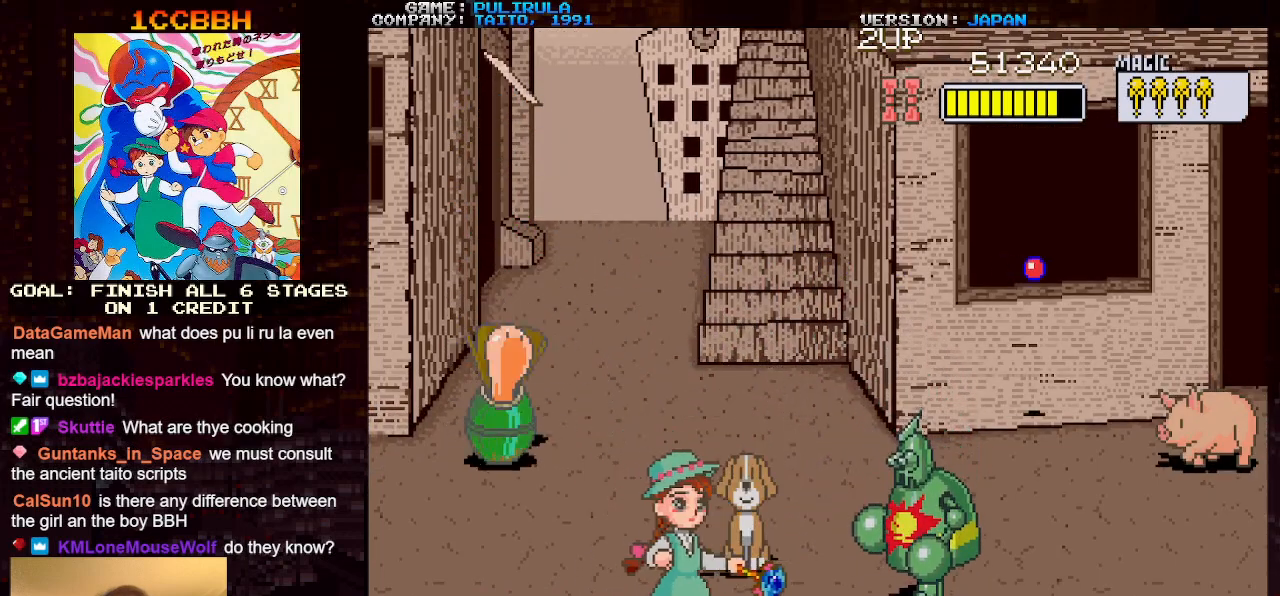
{"buttons": [], "left_stick": "center", "events": [[33, "left_stick", "up-right"], [117, "SQUARE", "down"], [184, "SQUARE", "up"], [217, "left_stick", "center"]]}
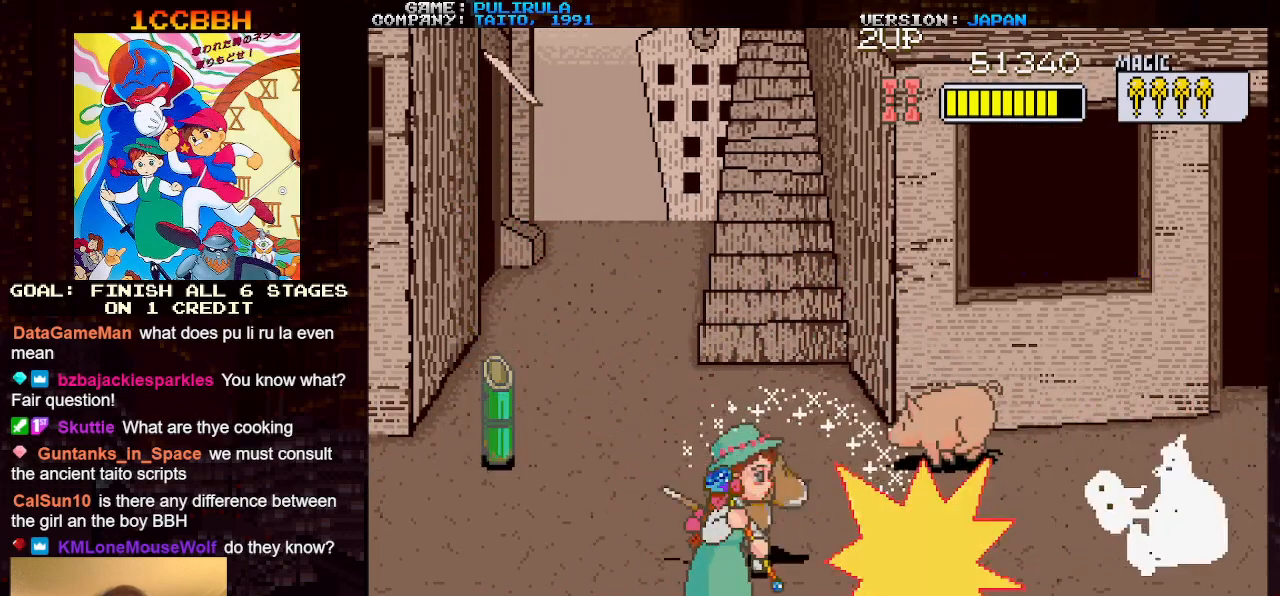
{"buttons": [], "left_stick": "up-left", "events": [[133, "left_stick", "left"], [250, "left_stick", "up-left"]]}
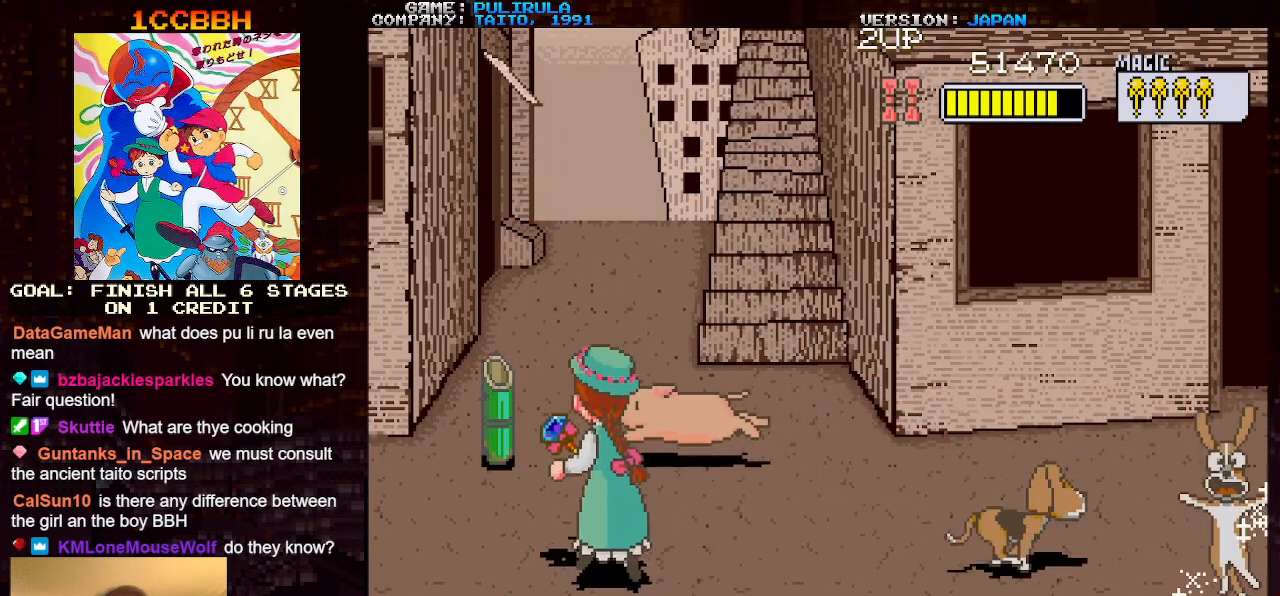
{"buttons": [], "left_stick": "center", "events": [[150, "SQUARE", "down"], [167, "left_stick", "center"], [234, "SQUARE", "up"], [350, "SQUARE", "down"], [434, "SQUARE", "up"]]}
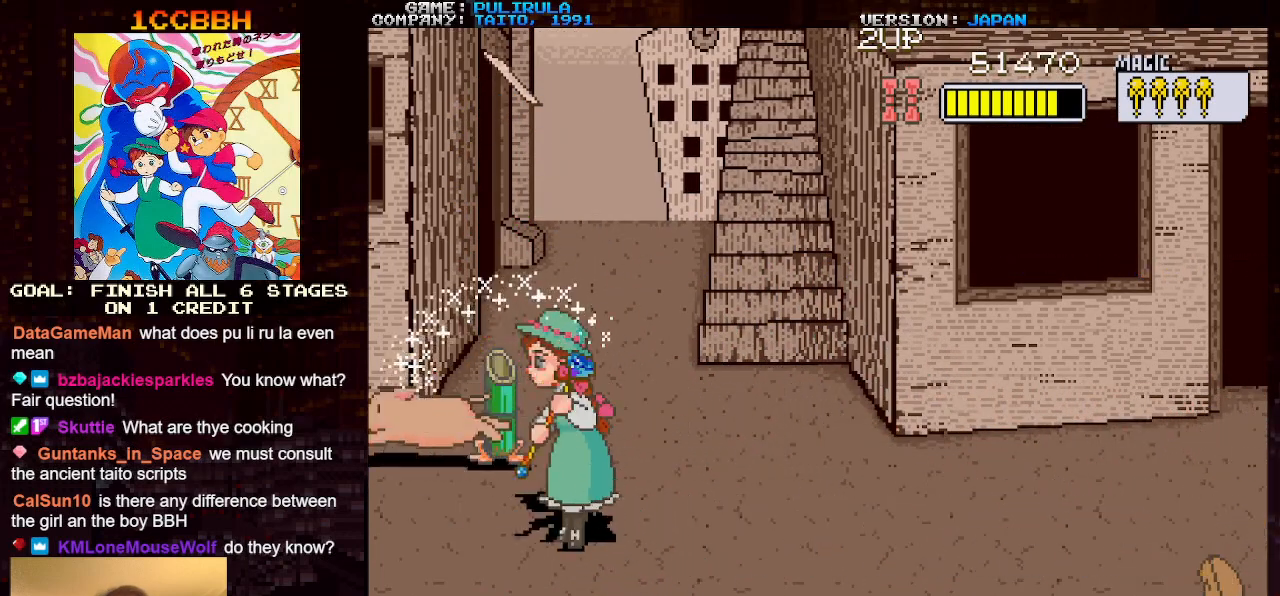
{"buttons": [], "left_stick": "center", "events": [[83, "SQUARE", "down"], [150, "SQUARE", "up"], [233, "SQUARE", "down"], [283, "SQUARE", "up"], [317, "SQUARE", "down"], [350, "SQUARE", "up"], [450, "SQUARE", "down"], [500, "SQUARE", "up"]]}
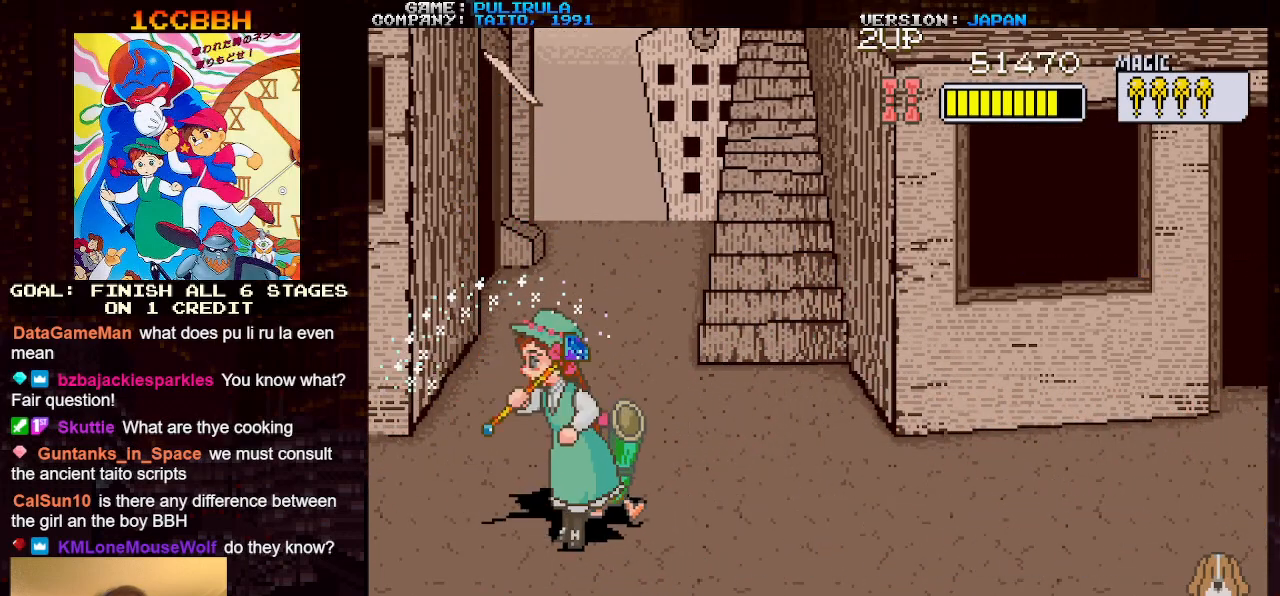
{"buttons": [], "left_stick": "down", "events": [[33, "SQUARE", "down"], [84, "SQUARE", "up"], [167, "SQUARE", "down"], [200, "SQUARE", "up"], [317, "left_stick", "down"]]}
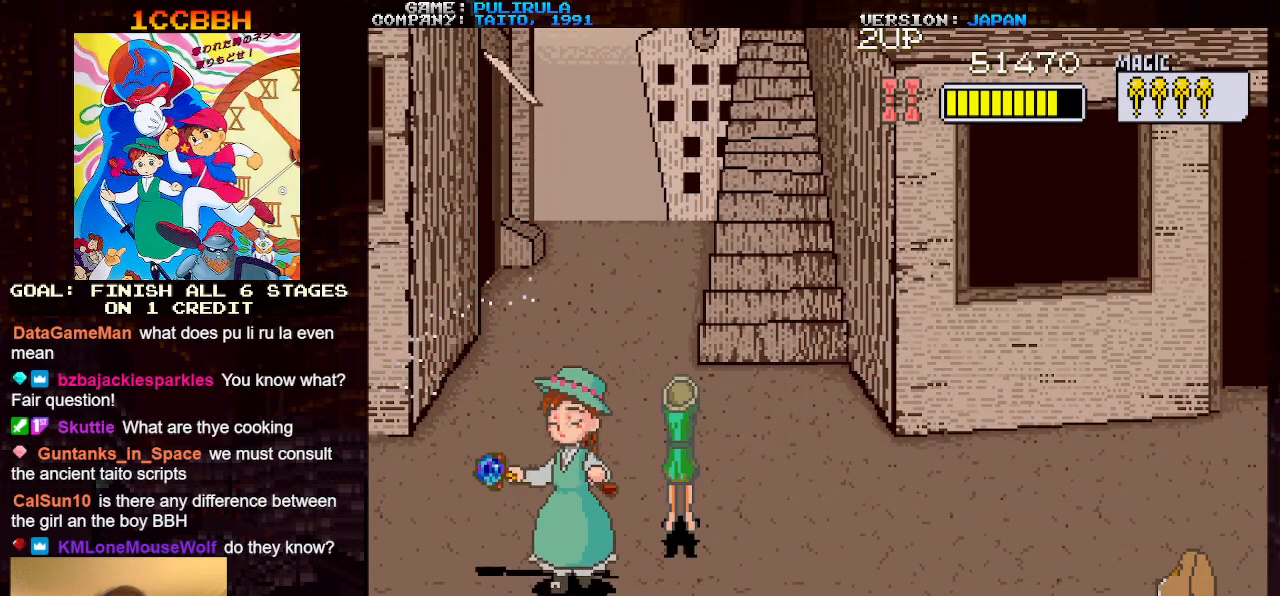
{"buttons": [], "left_stick": "right", "events": [[300, "left_stick", "left"], [417, "left_stick", "center"], [483, "left_stick", "right"]]}
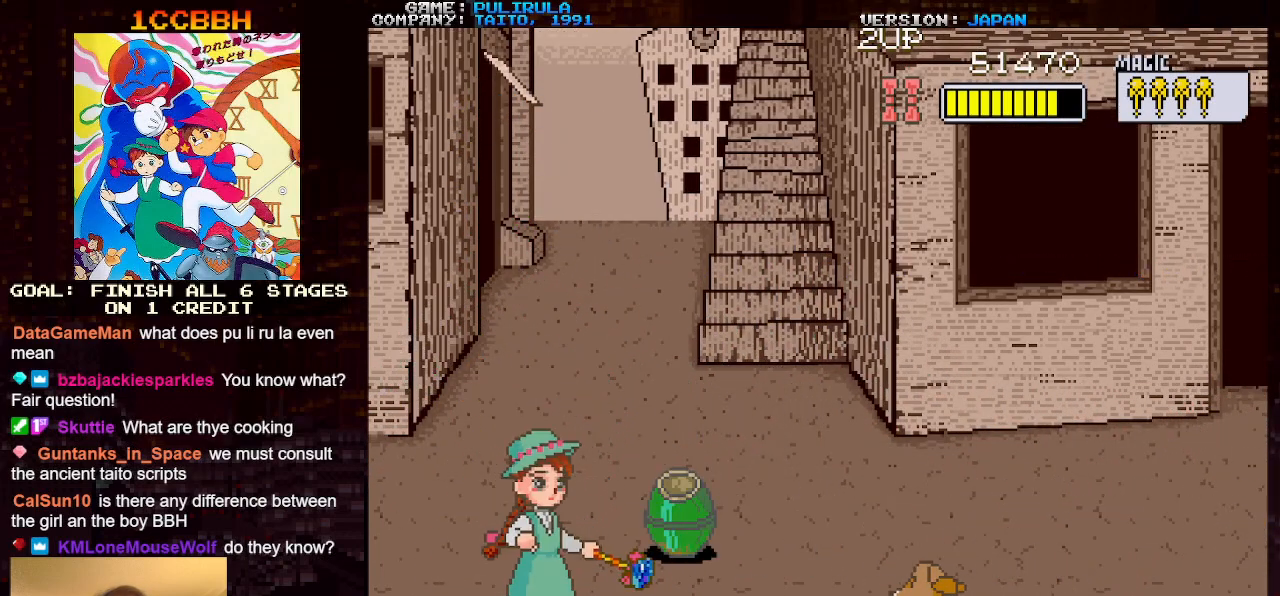
{"buttons": [], "left_stick": "center", "events": [[100, "left_stick", "center"]]}
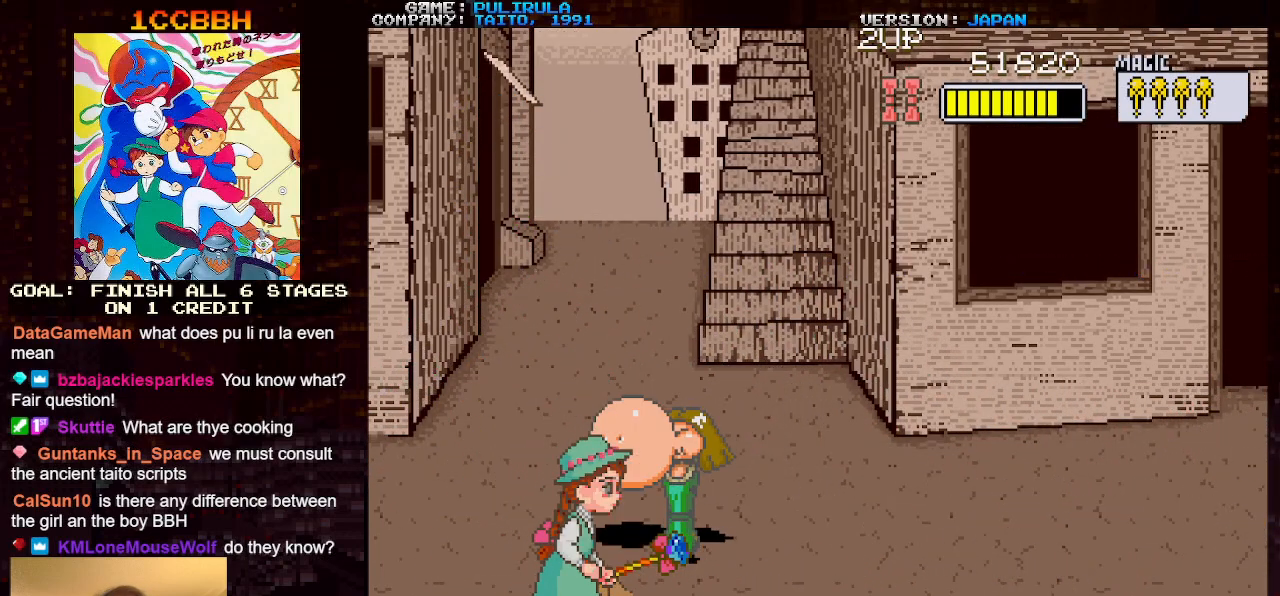
{"buttons": [], "left_stick": "center", "events": []}
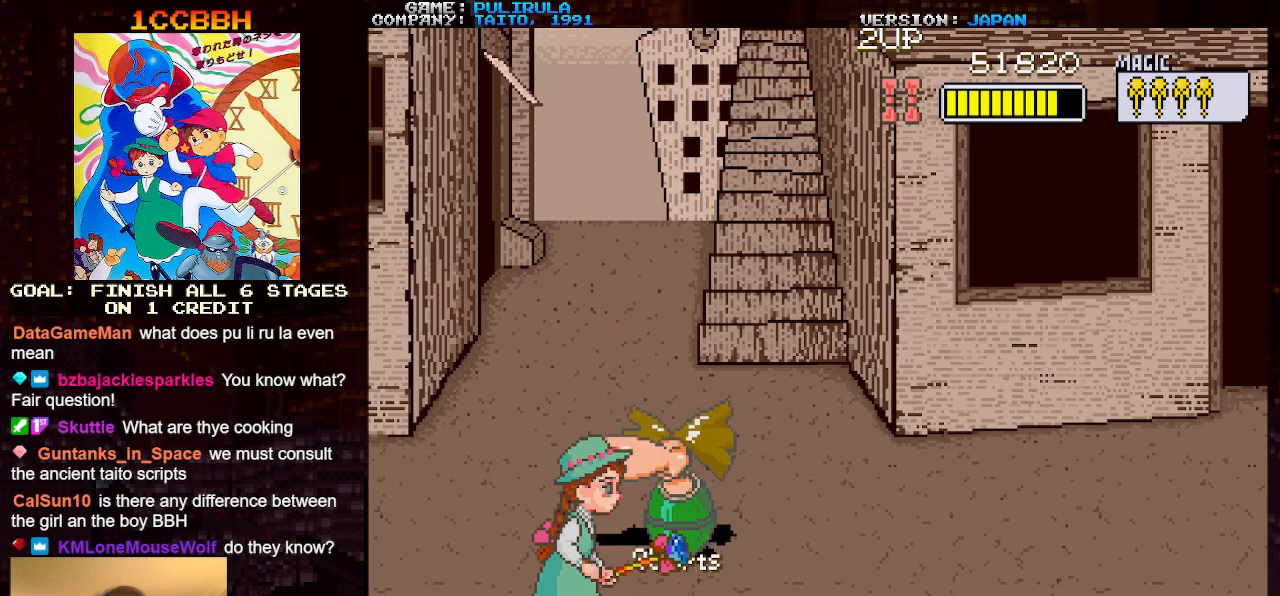
{"buttons": [], "left_stick": "center", "events": []}
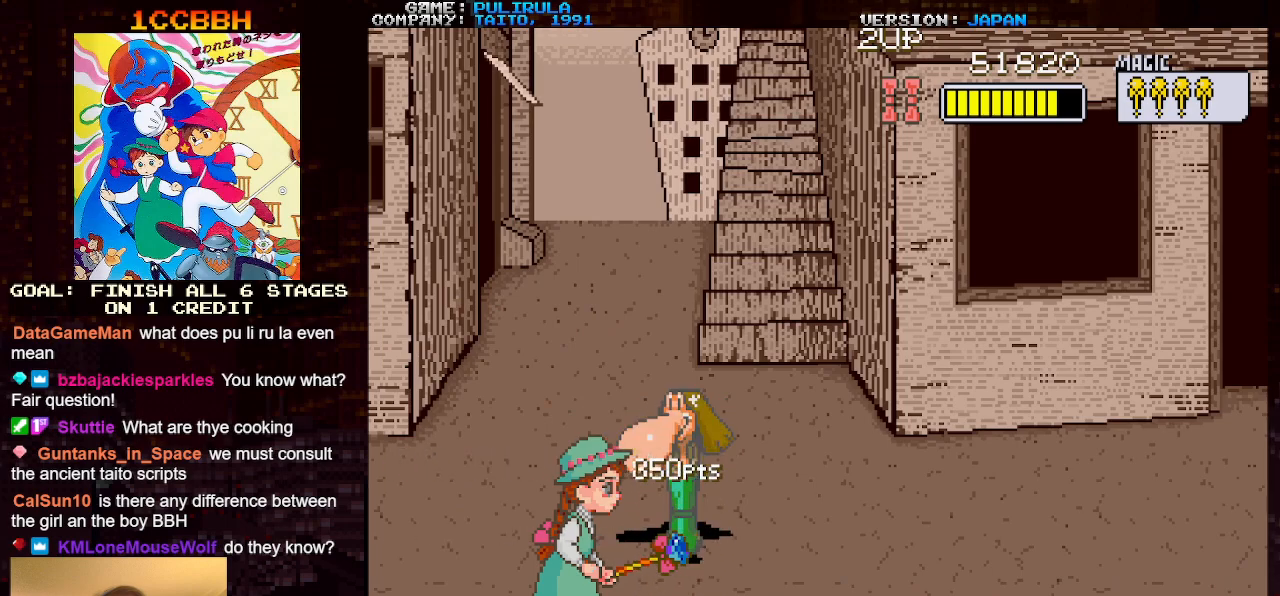
{"buttons": ["SQUARE"], "left_stick": "up", "events": [[116, "left_stick", "up"], [483, "SQUARE", "down"]]}
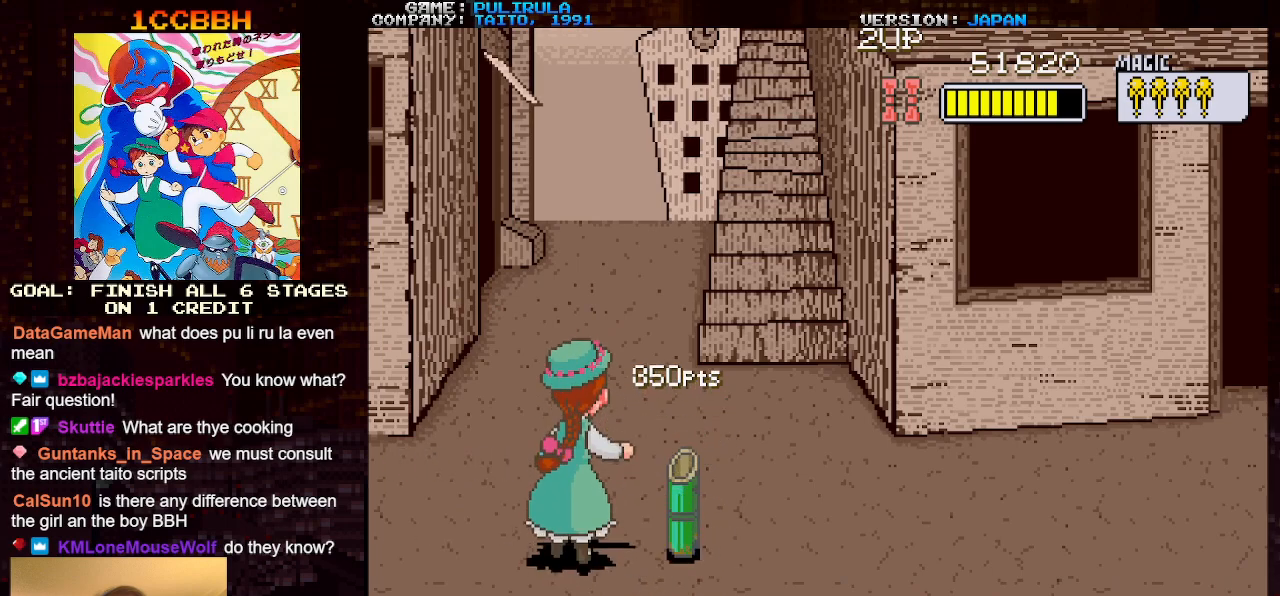
{"buttons": [], "left_stick": "center", "events": [[50, "left_stick", "center"], [67, "SQUARE", "up"], [367, "SQUARE", "down"], [434, "SQUARE", "up"]]}
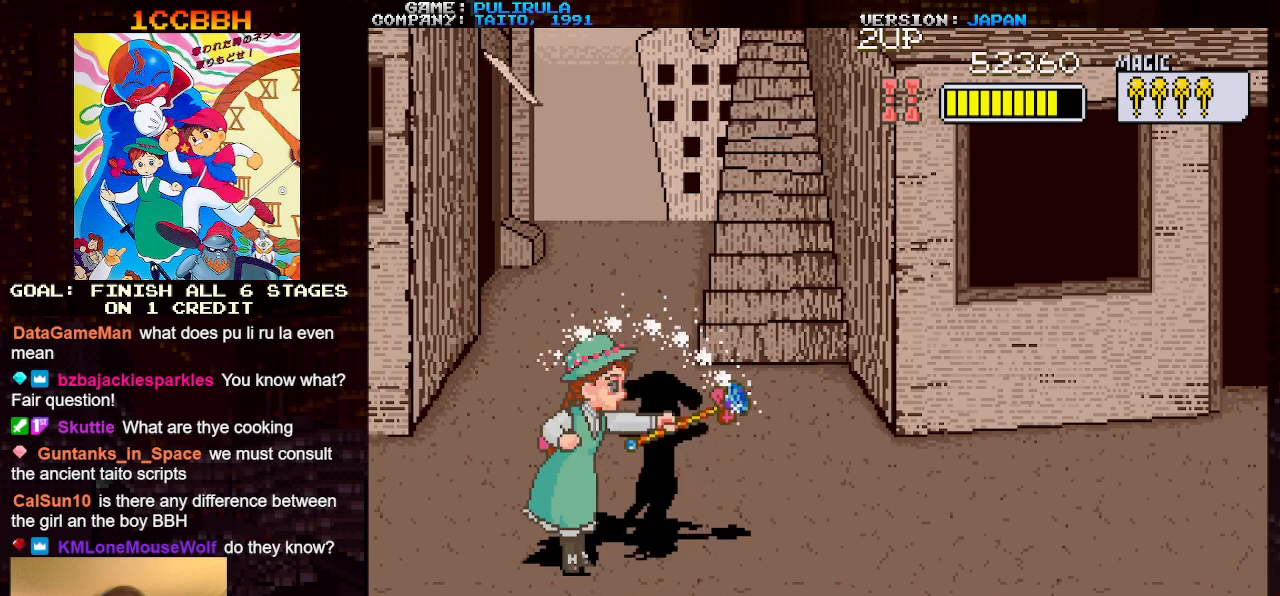
{"buttons": [], "left_stick": "center", "events": [[116, "SQUARE", "down"], [183, "SQUARE", "up"], [400, "SQUARE", "down"], [467, "SQUARE", "up"]]}
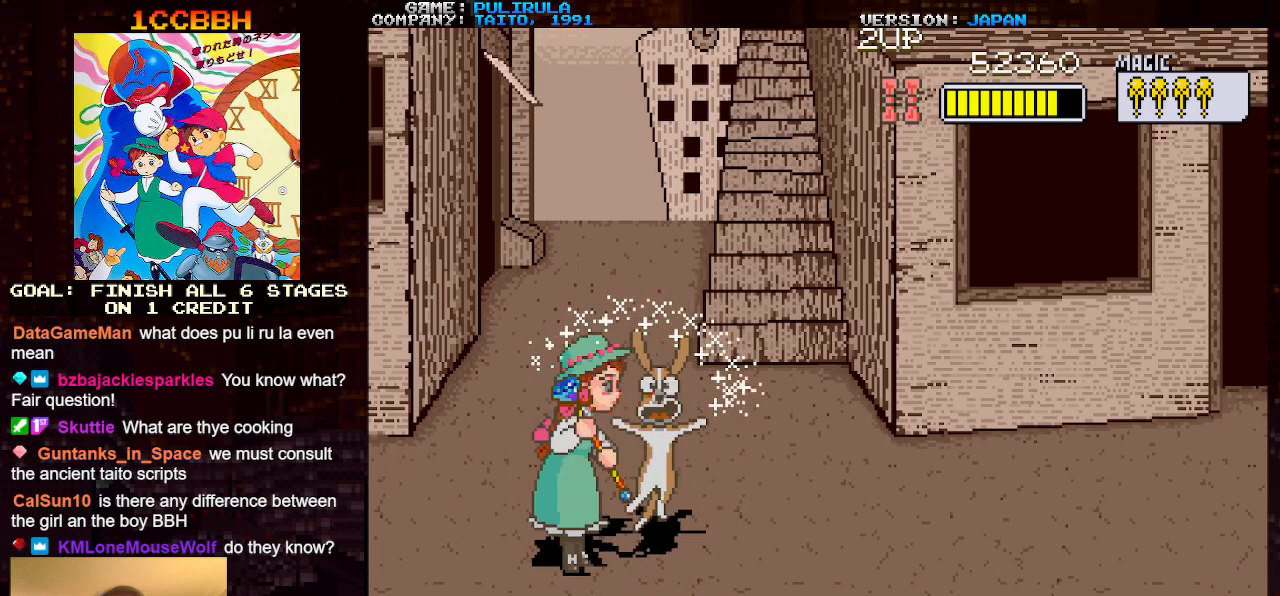
{"buttons": [], "left_stick": "right", "events": [[167, "SQUARE", "down"], [234, "SQUARE", "up"], [401, "left_stick", "right"]]}
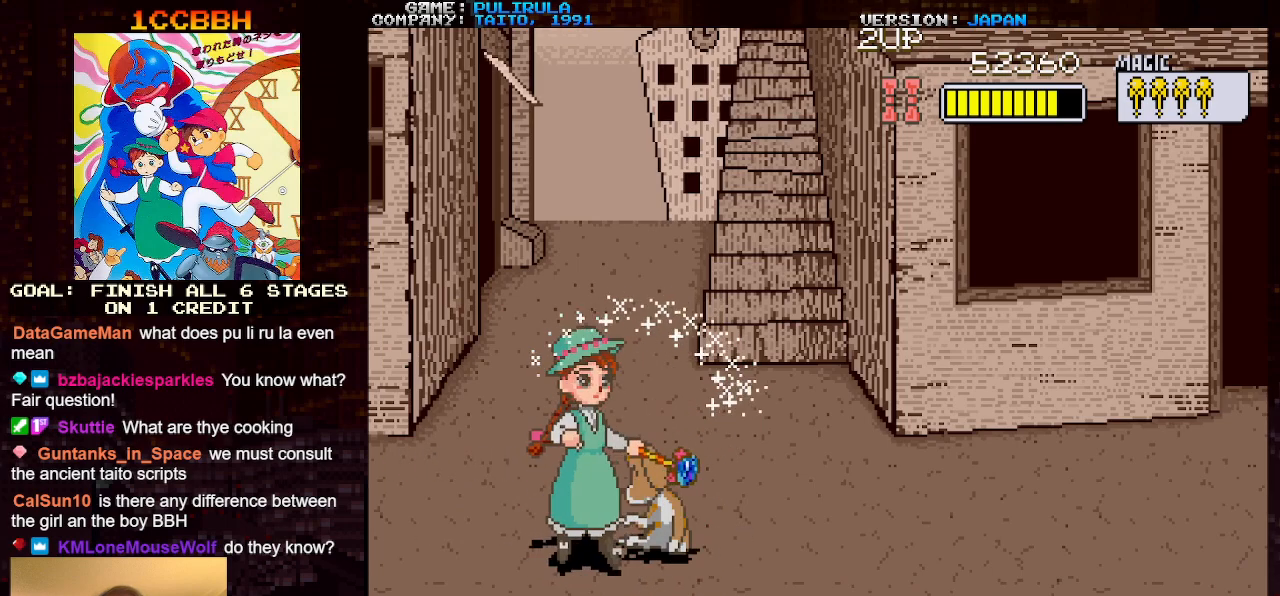
{"buttons": ["TRIANGLE"], "left_stick": "left", "events": [[66, "TRIANGLE", "down"], [433, "left_stick", "center"], [500, "left_stick", "left"]]}
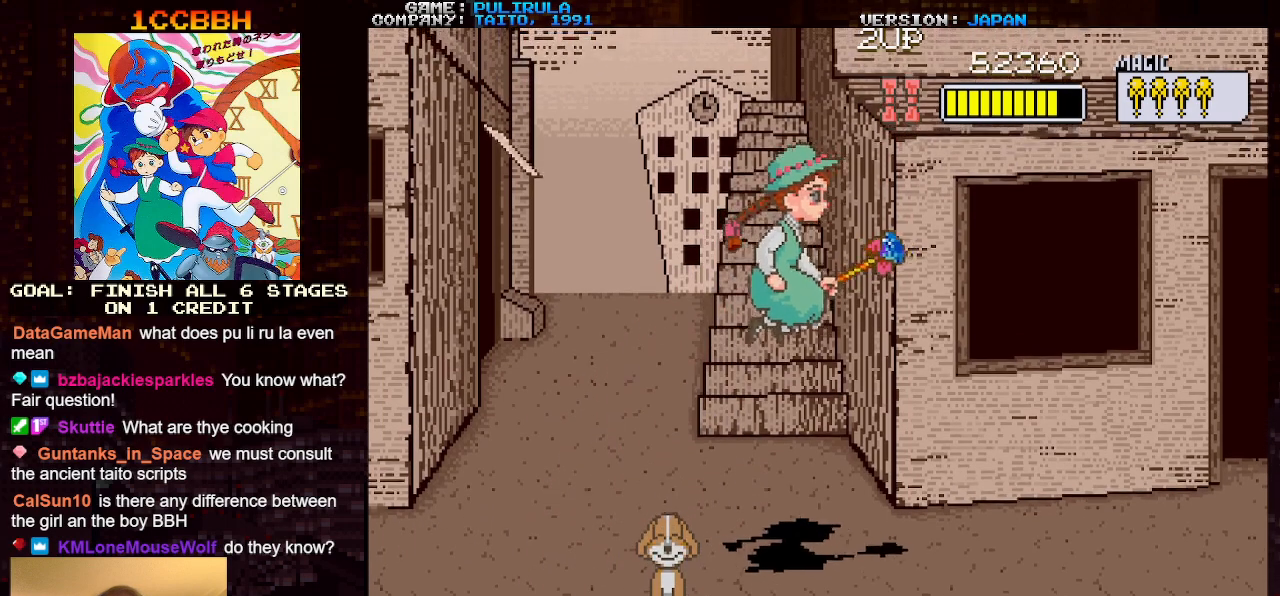
{"buttons": [], "left_stick": "right", "events": [[300, "TRIANGLE", "up"], [384, "left_stick", "center"], [451, "left_stick", "right"]]}
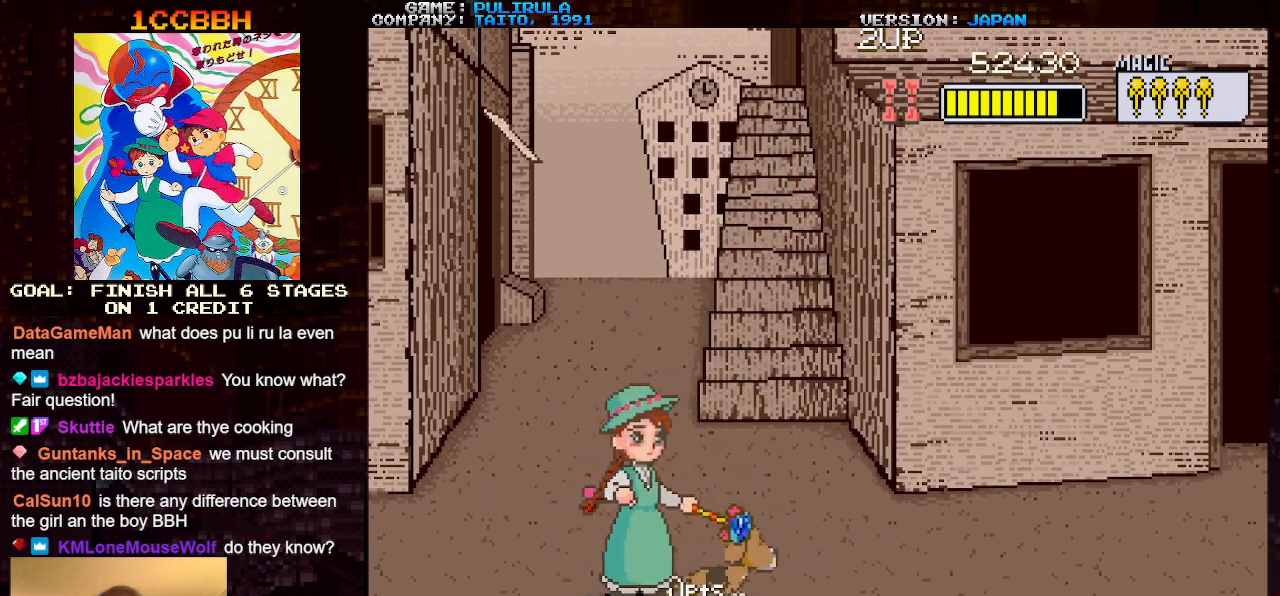
{"buttons": [], "left_stick": "right", "events": [[16, "TRIANGLE", "down"], [200, "TRIANGLE", "up"]]}
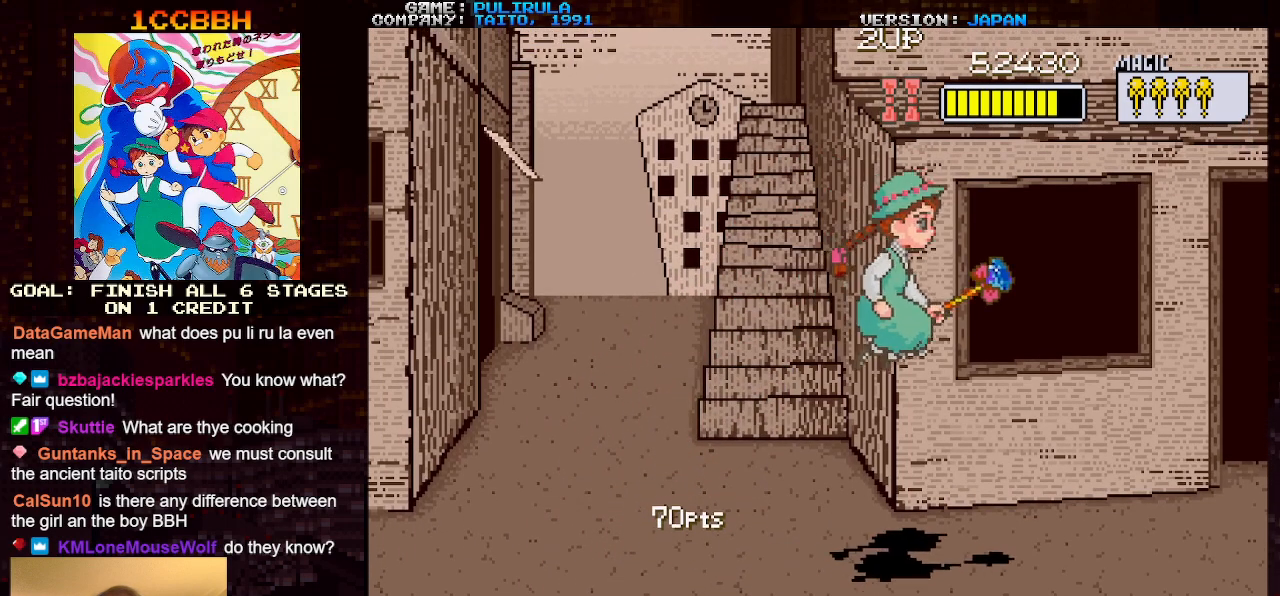
{"buttons": [], "left_stick": "down-left", "events": [[217, "left_stick", "down-right"], [350, "left_stick", "down"], [451, "left_stick", "down-left"]]}
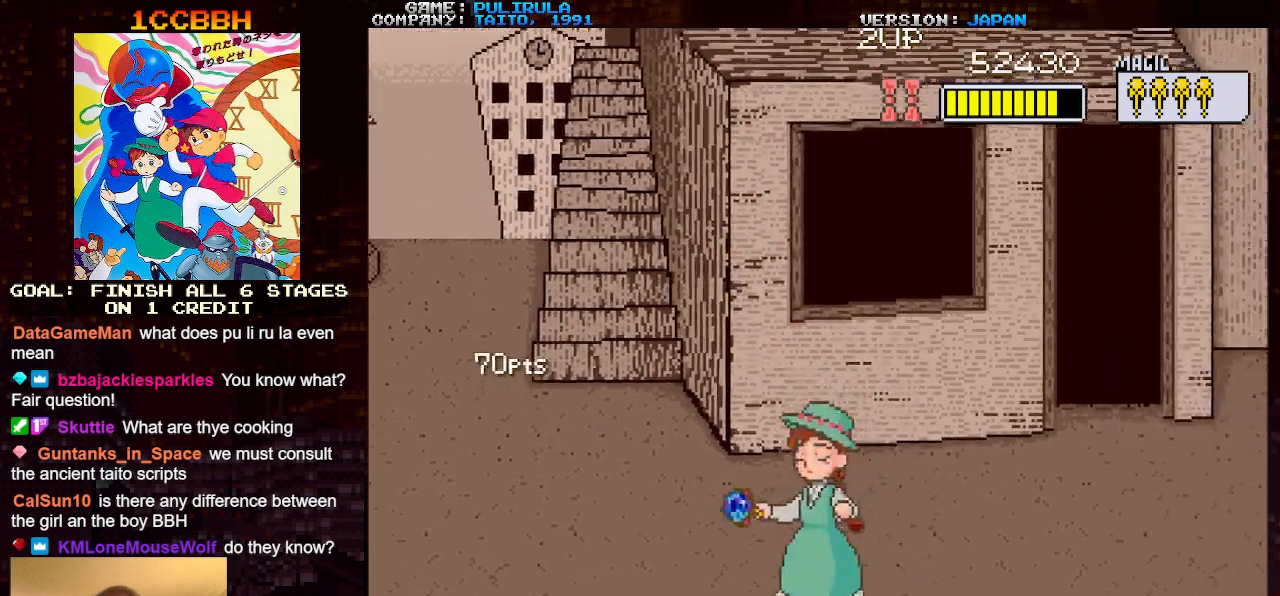
{"buttons": [], "left_stick": "up-right", "events": [[267, "left_stick", "up-left"], [417, "left_stick", "up-right"]]}
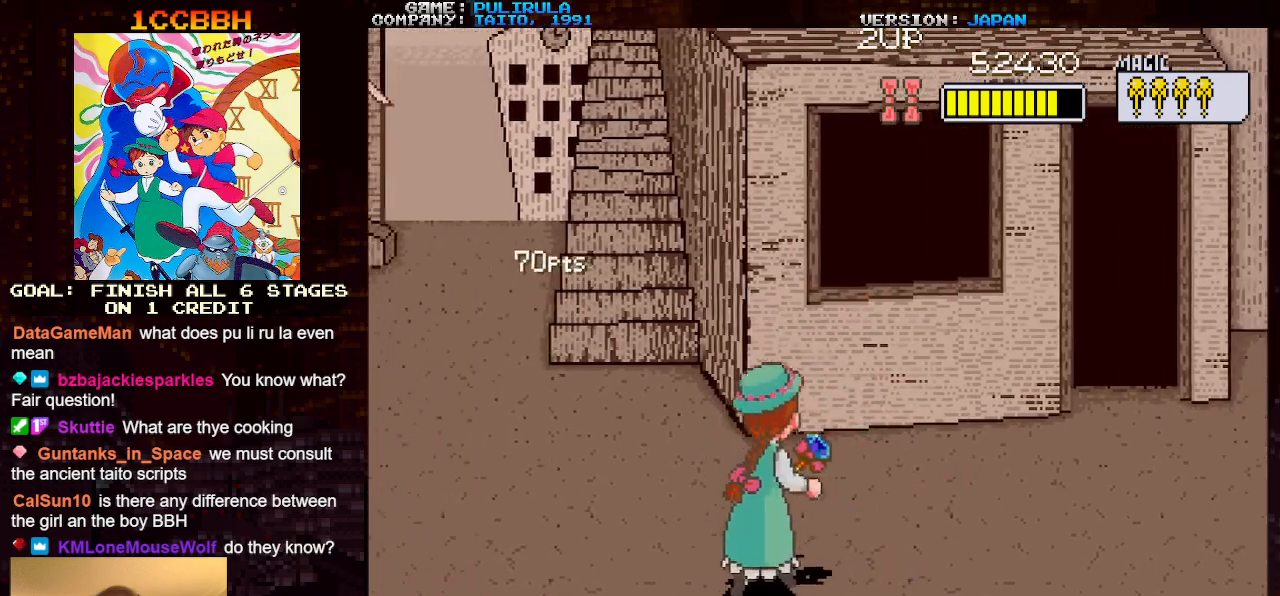
{"buttons": [], "left_stick": "down-right", "events": [[167, "left_stick", "right"], [267, "left_stick", "down-right"]]}
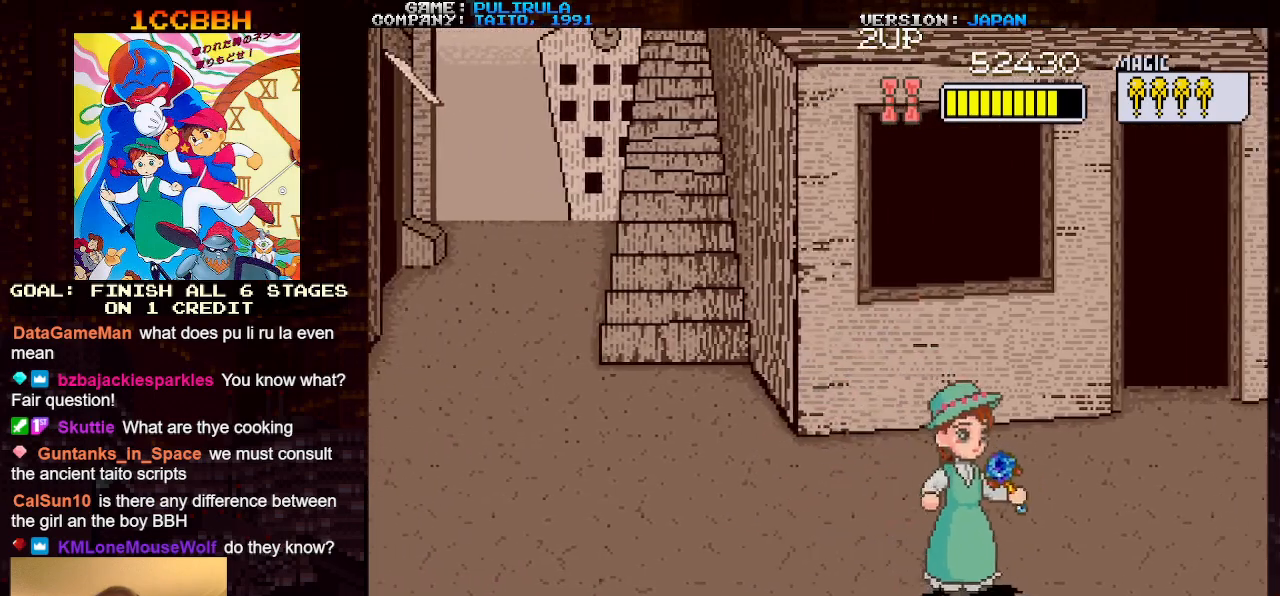
{"buttons": [], "left_stick": "right", "events": [[33, "left_stick", "right"]]}
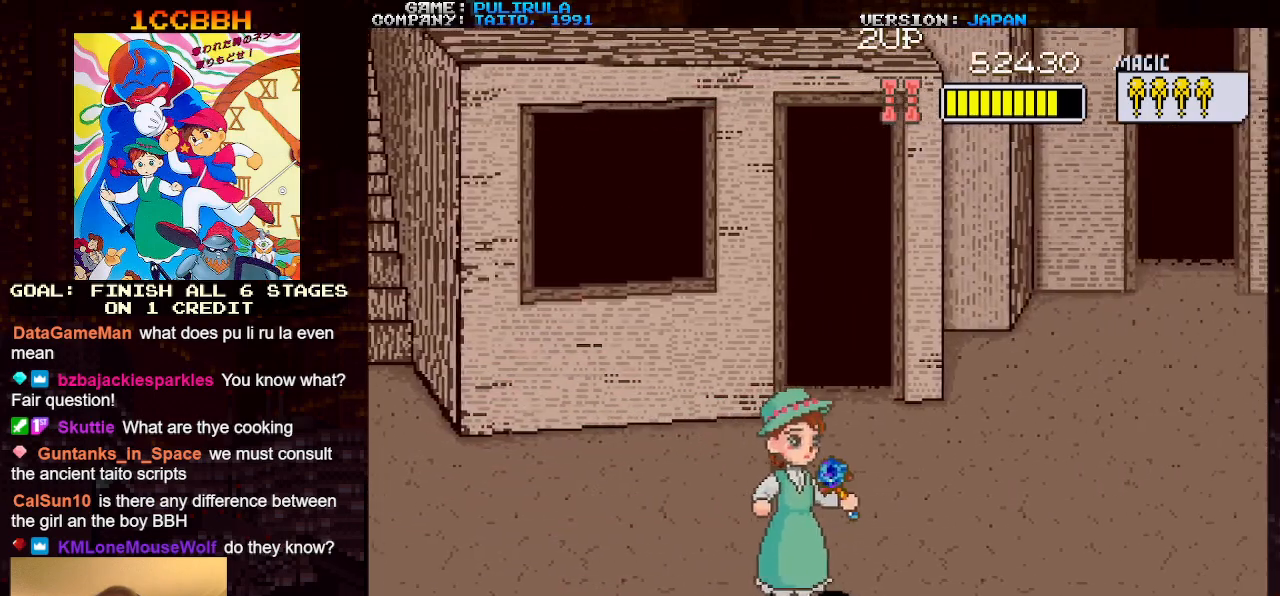
{"buttons": [], "left_stick": "center", "events": [[167, "left_stick", "center"]]}
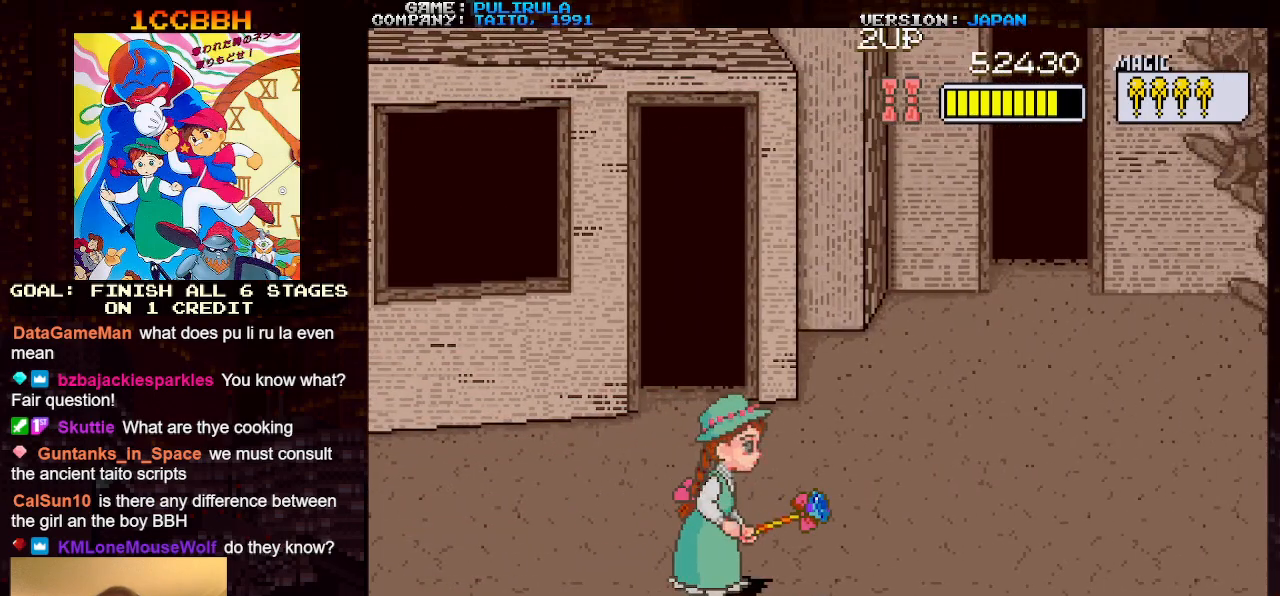
{"buttons": [], "left_stick": "right", "events": [[166, "left_stick", "right"]]}
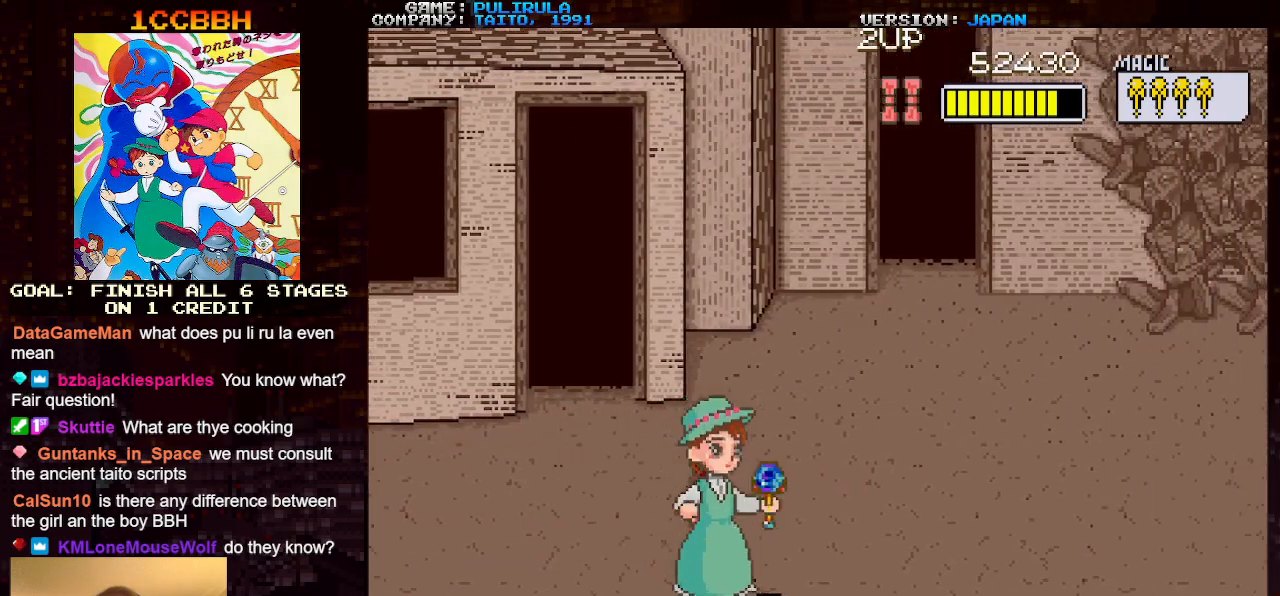
{"buttons": ["TRIANGLE"], "left_stick": "up-left", "events": [[33, "TRIANGLE", "down"], [234, "left_stick", "up"], [284, "left_stick", "up-left"]]}
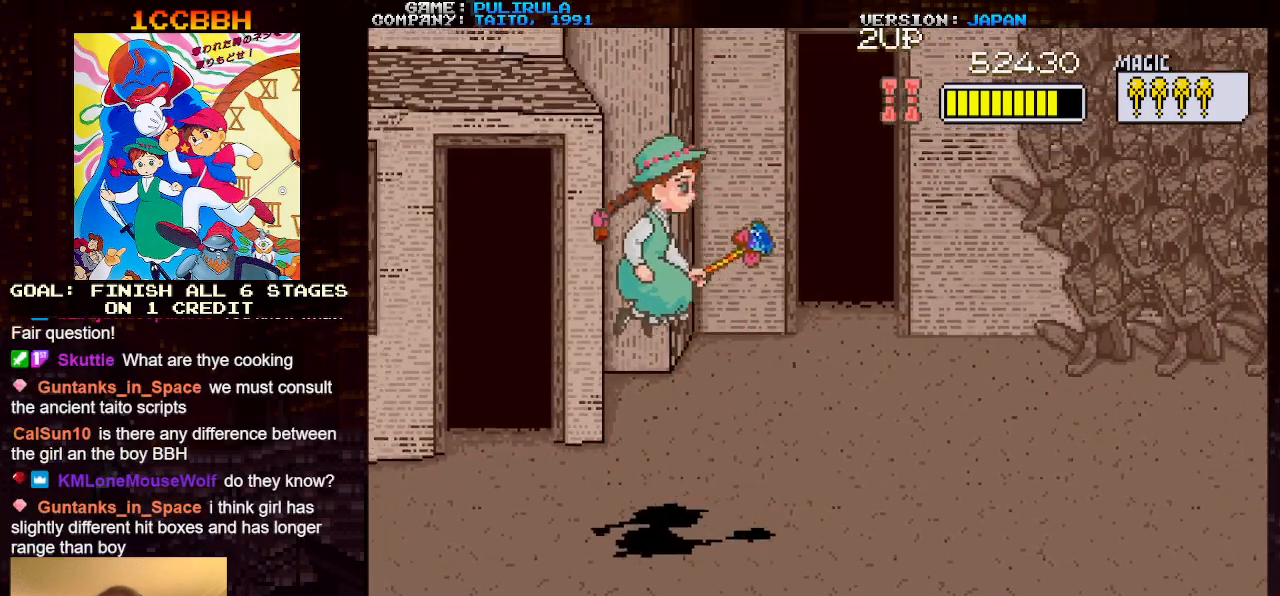
{"buttons": [], "left_stick": "right", "events": [[33, "SQUARE", "down"], [133, "left_stick", "center"], [200, "TRIANGLE", "up"], [217, "SQUARE", "up"], [267, "left_stick", "down-right"], [450, "left_stick", "right"]]}
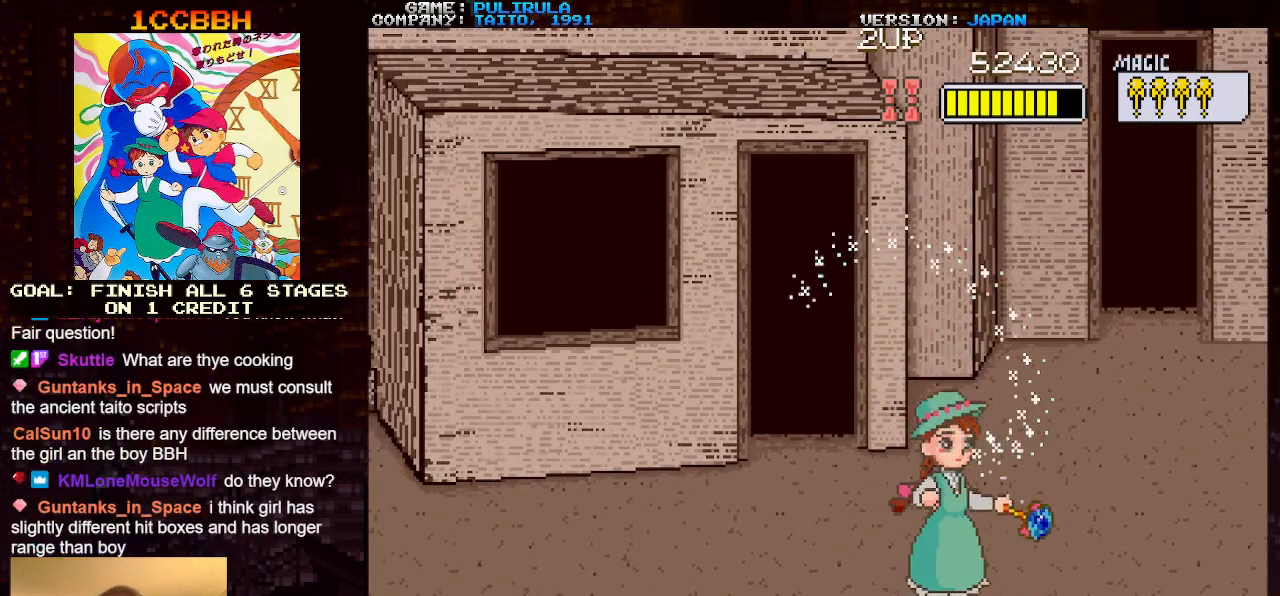
{"buttons": ["TRIANGLE"], "left_stick": "left", "events": [[217, "TRIANGLE", "down"], [451, "left_stick", "center"], [501, "left_stick", "left"]]}
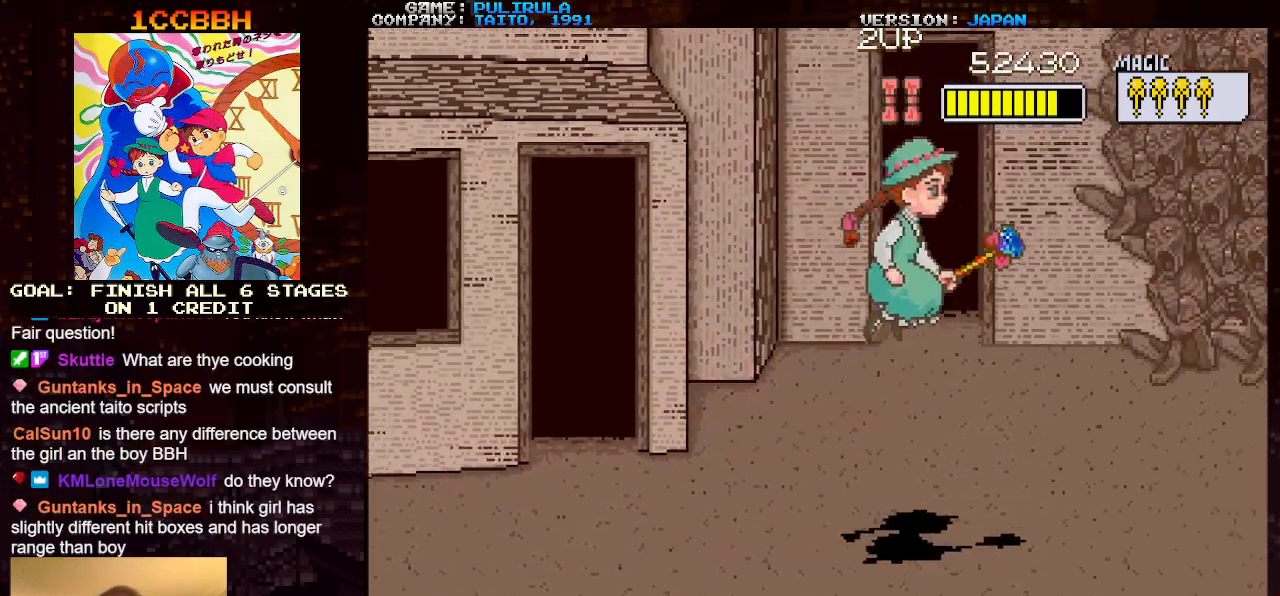
{"buttons": [], "left_stick": "right", "events": [[150, "SQUARE", "down"], [267, "left_stick", "center"], [317, "TRIANGLE", "up"], [333, "SQUARE", "up"], [350, "left_stick", "right"]]}
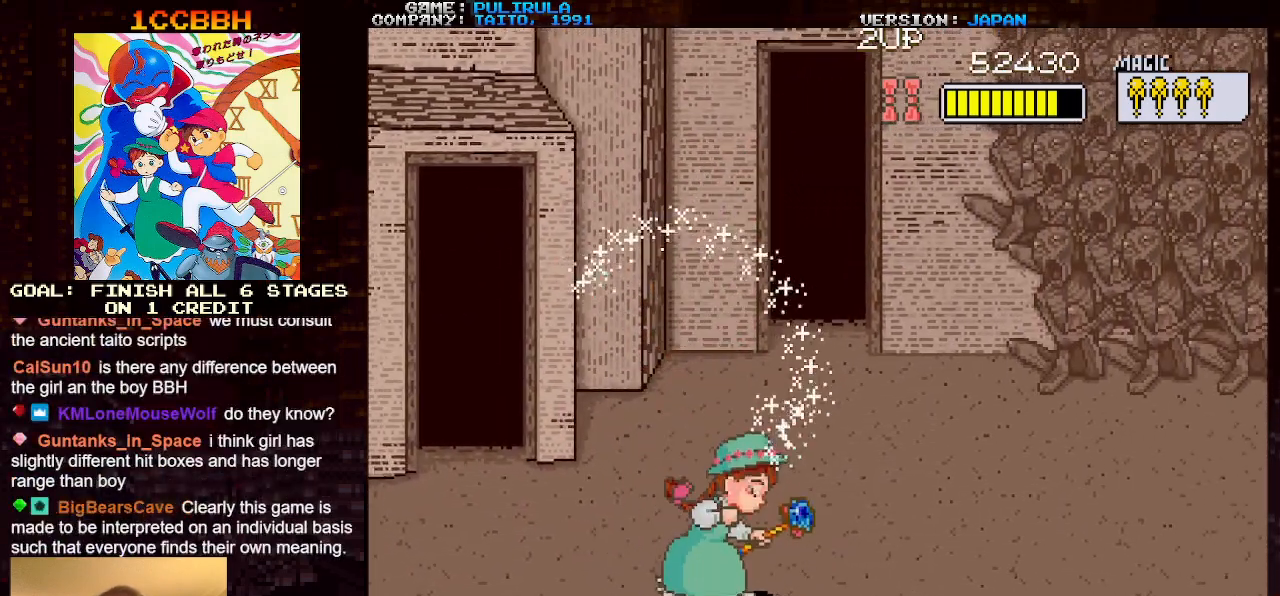
{"buttons": ["TRIANGLE"], "left_stick": "right", "events": [[34, "left_stick", "center"], [284, "left_stick", "right"], [301, "TRIANGLE", "down"]]}